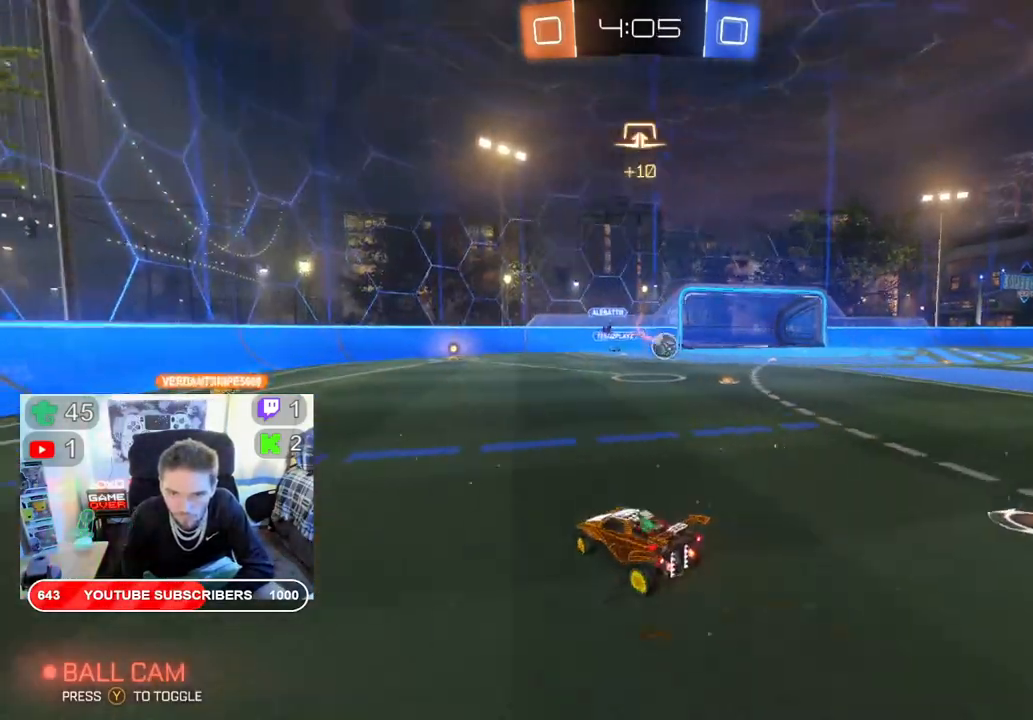
Gameplay with a controller (Xbox layout); each line is a JSON object with the inputs held at the frame after it. "events" lists button and stick changes between this image and that frame as [ms after this image, input, new state], when the widget could be followed in between.
{"buttons": ["R2"], "left_stick": "right", "right_stick": "center", "events": [[33, "left_stick", "right"]]}
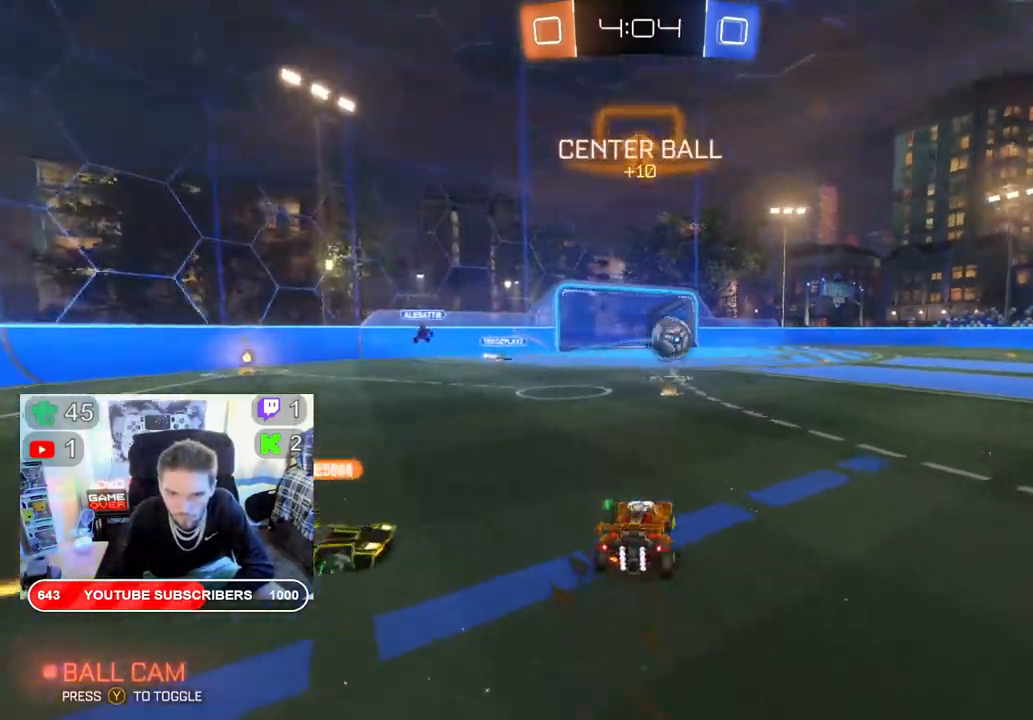
{"buttons": ["B", "R2"], "left_stick": "right", "right_stick": "center", "events": [[117, "B", "down"]]}
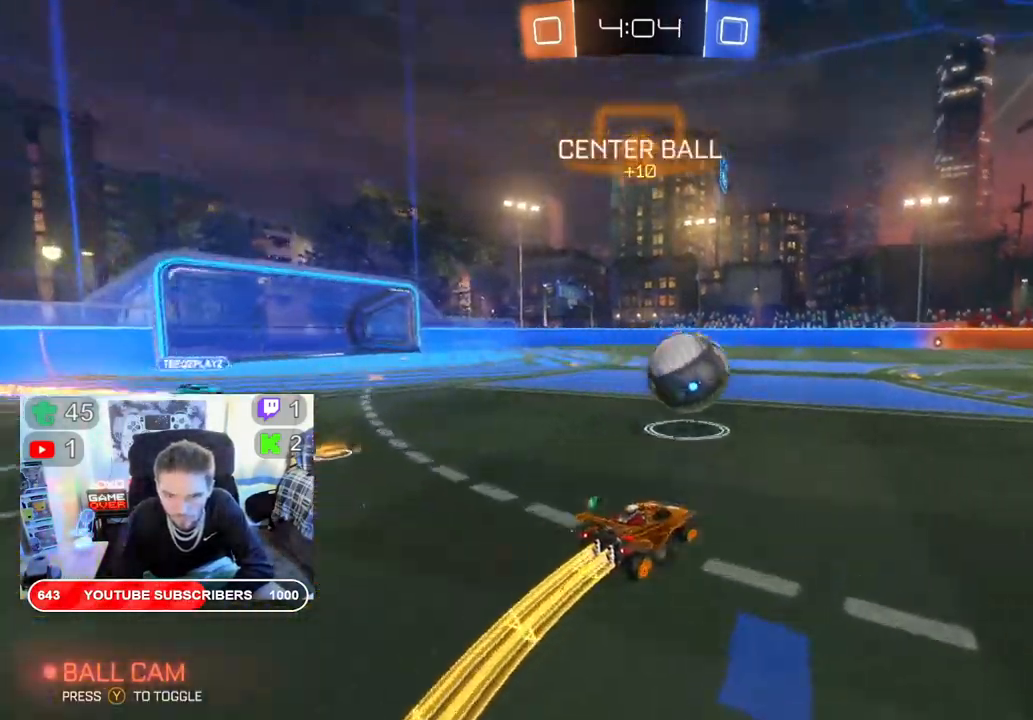
{"buttons": ["R2"], "left_stick": "right", "right_stick": "center", "events": [[183, "B", "up"]]}
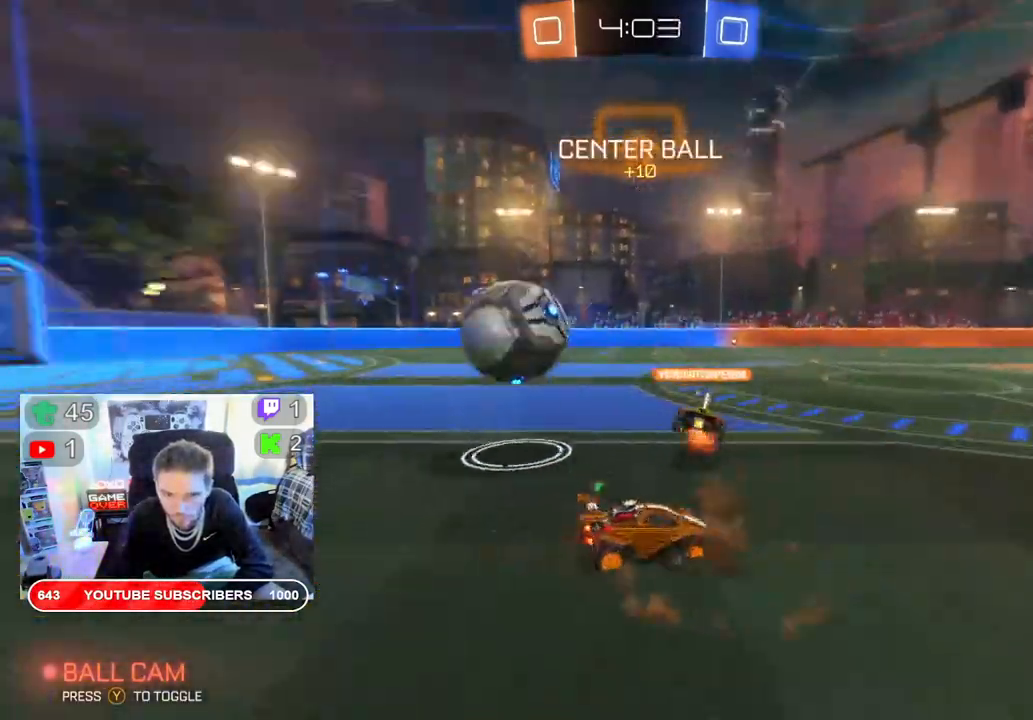
{"buttons": ["R2"], "left_stick": "down-left", "right_stick": "center", "events": [[150, "left_stick", "left"], [383, "left_stick", "down-left"]]}
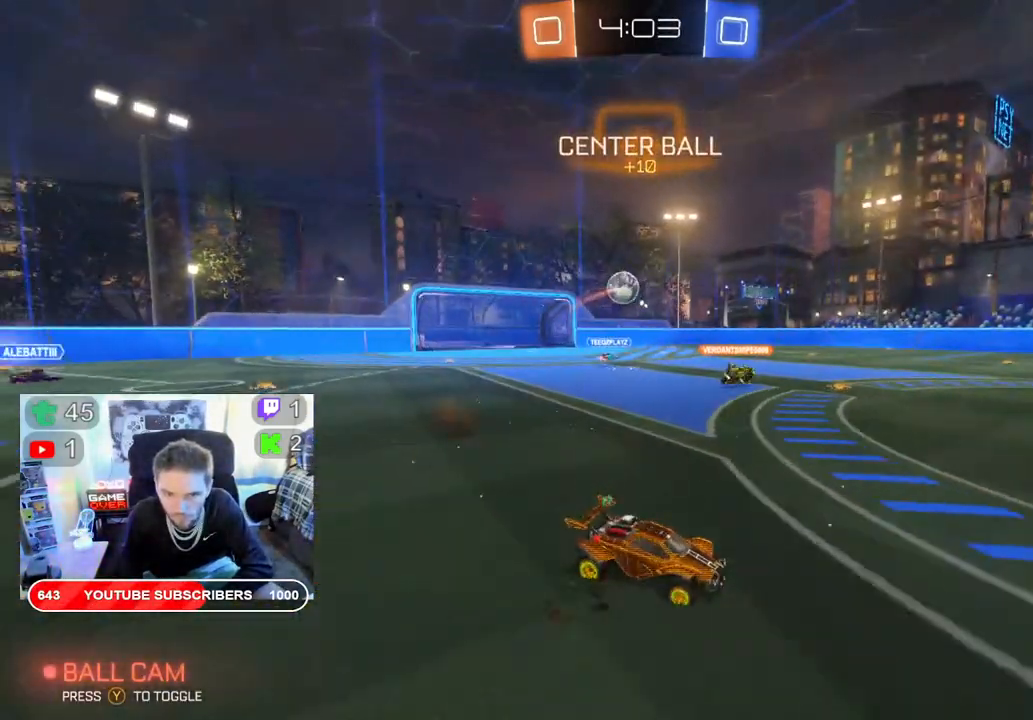
{"buttons": ["R2"], "left_stick": "down-left", "right_stick": "center", "events": []}
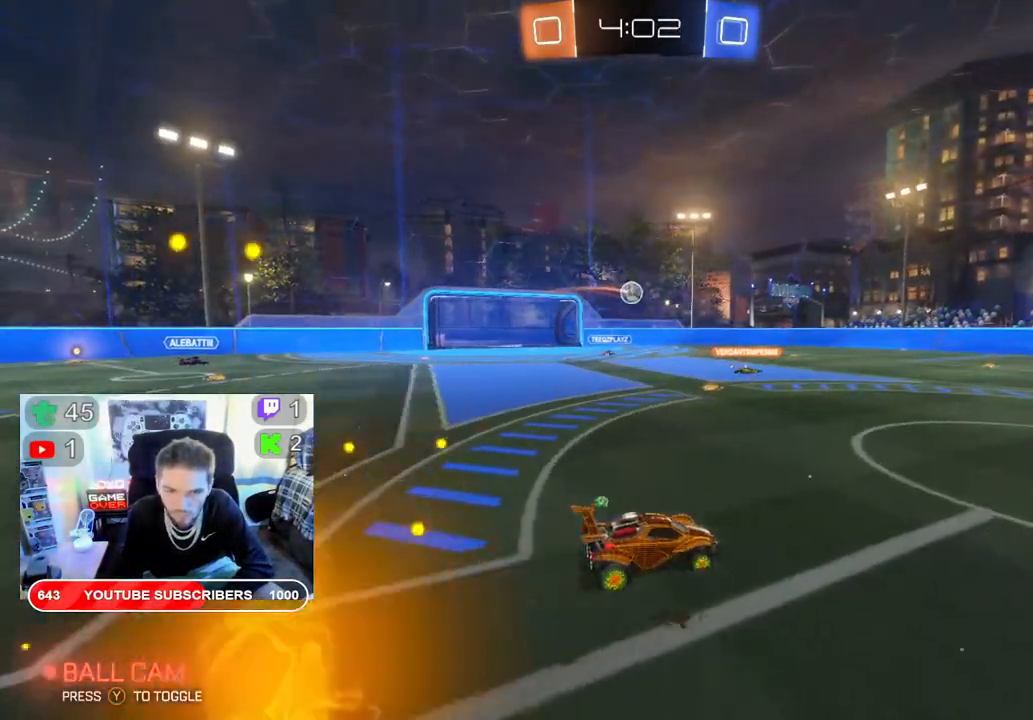
{"buttons": ["R2"], "left_stick": "center", "right_stick": "center", "events": [[183, "left_stick", "right"], [450, "left_stick", "center"]]}
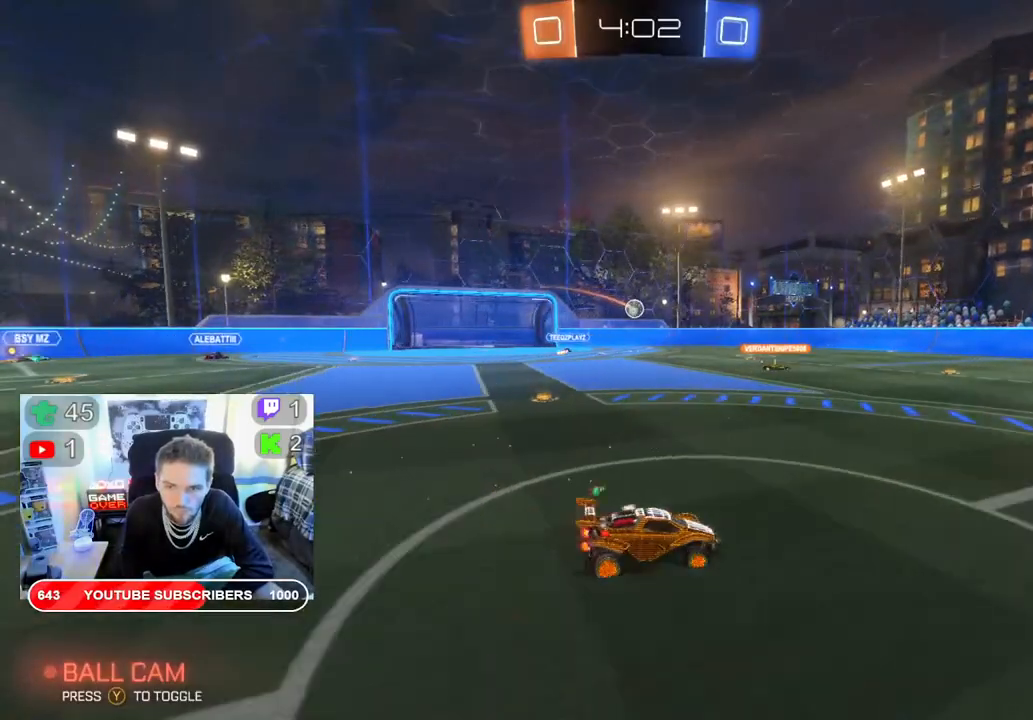
{"buttons": ["R2"], "left_stick": "center", "right_stick": "center", "events": [[100, "left_stick", "left"], [483, "left_stick", "center"]]}
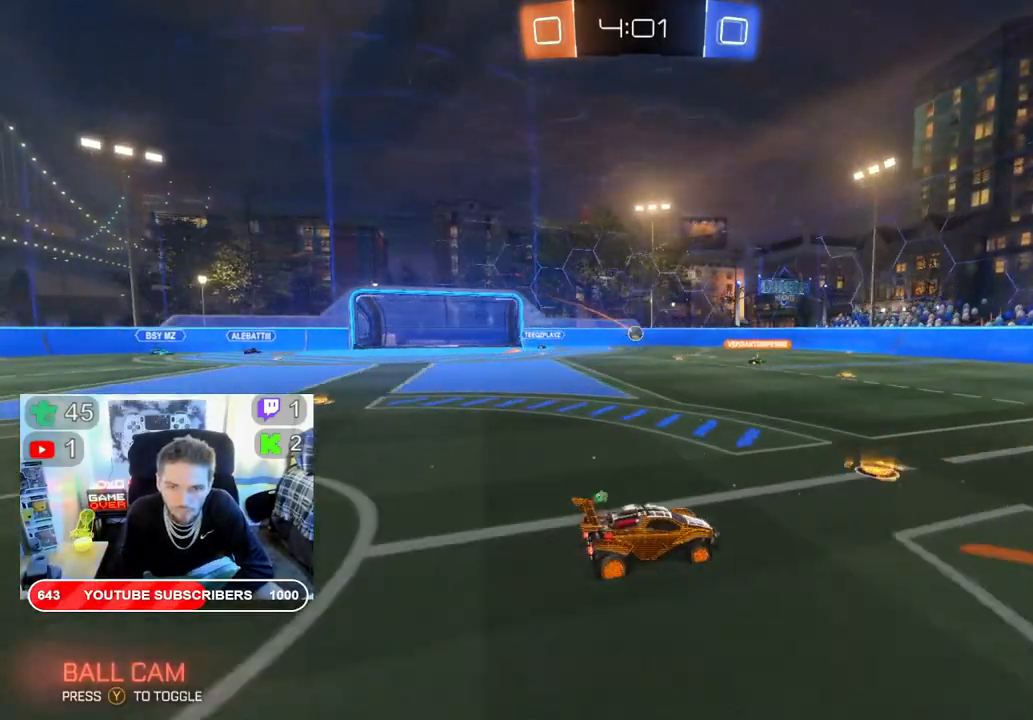
{"buttons": ["R2"], "left_stick": "center", "right_stick": "center", "events": []}
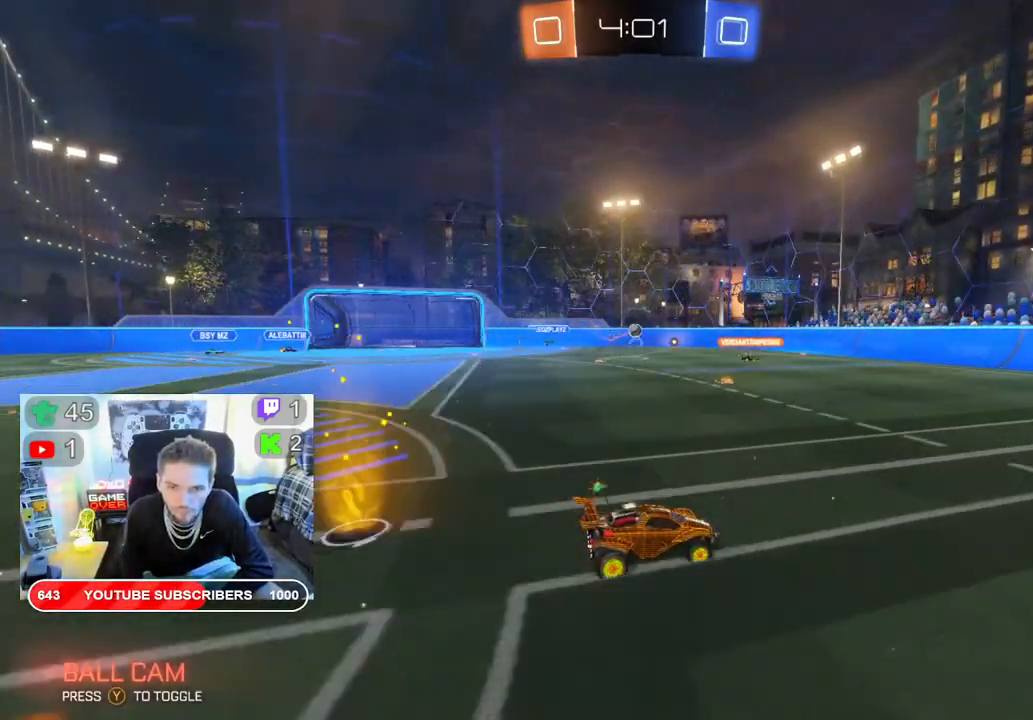
{"buttons": ["R2"], "left_stick": "left", "right_stick": "center", "events": [[167, "left_stick", "left"]]}
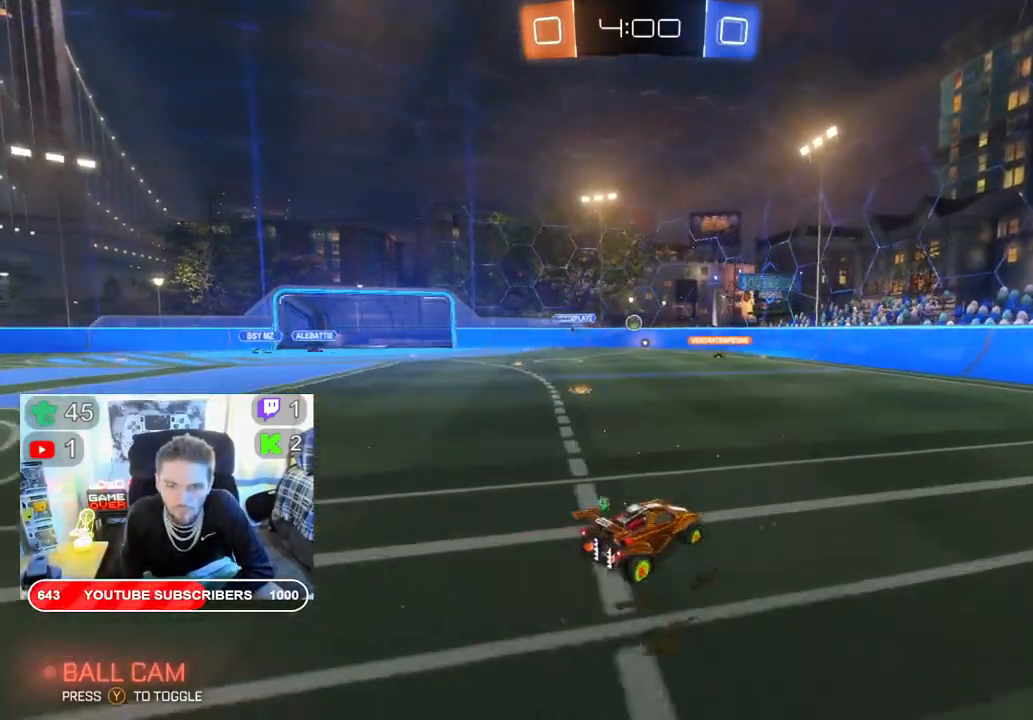
{"buttons": ["R2"], "left_stick": "down-left", "right_stick": "center", "events": [[67, "left_stick", "down-left"]]}
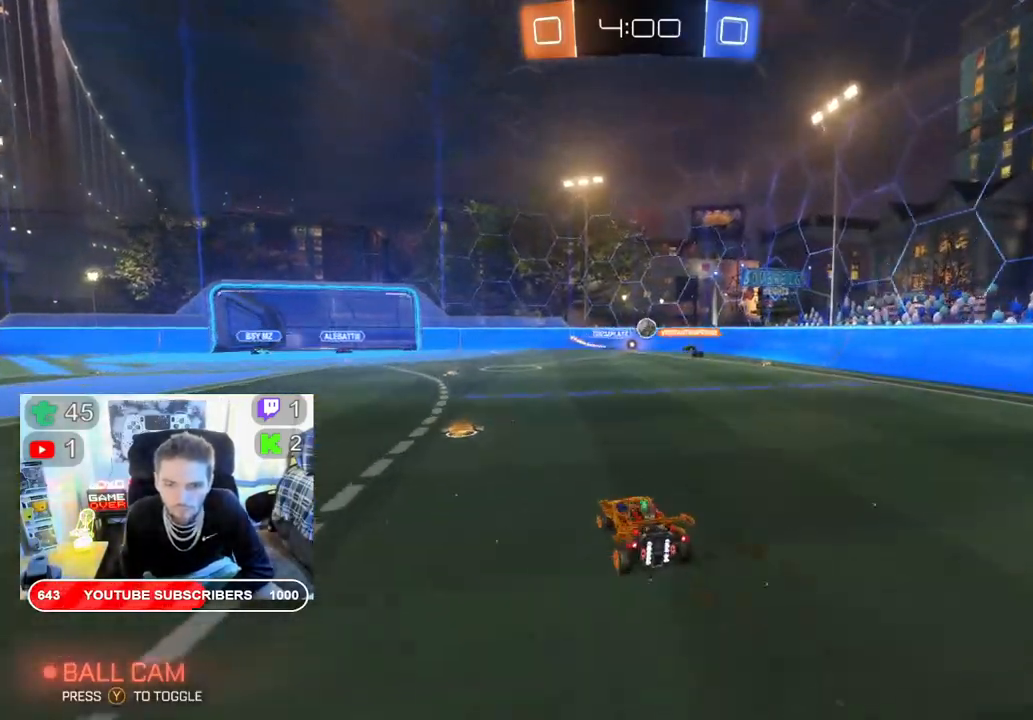
{"buttons": ["R2"], "left_stick": "down-right", "right_stick": "center", "events": [[300, "left_stick", "down-right"]]}
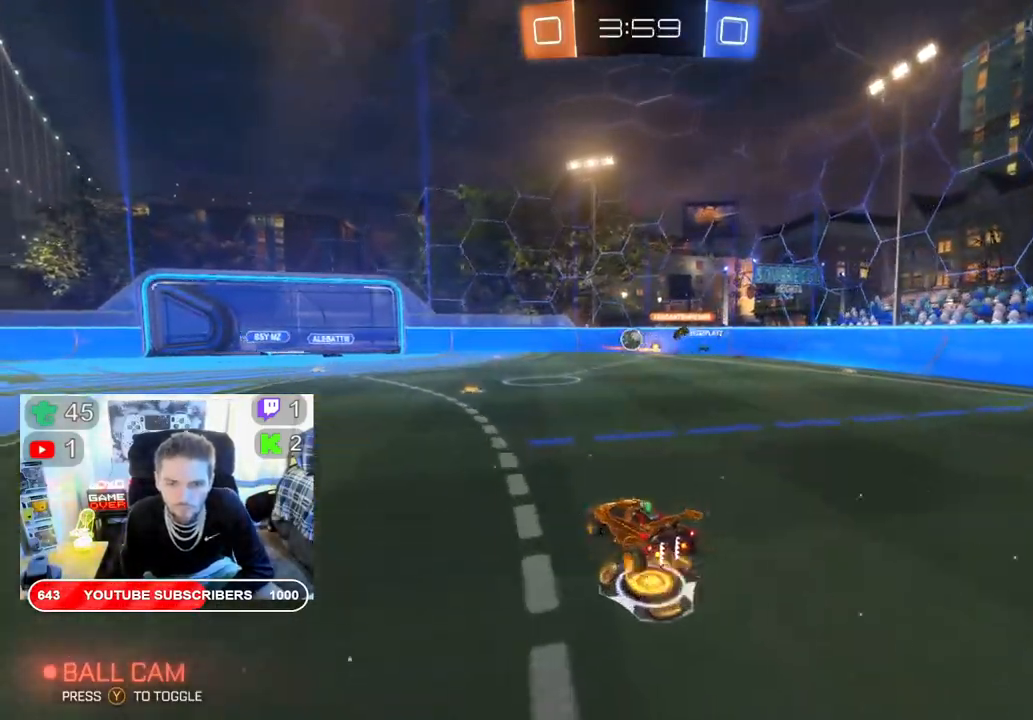
{"buttons": ["R2"], "left_stick": "center", "right_stick": "center", "events": [[67, "left_stick", "center"], [117, "left_stick", "left"], [217, "left_stick", "center"]]}
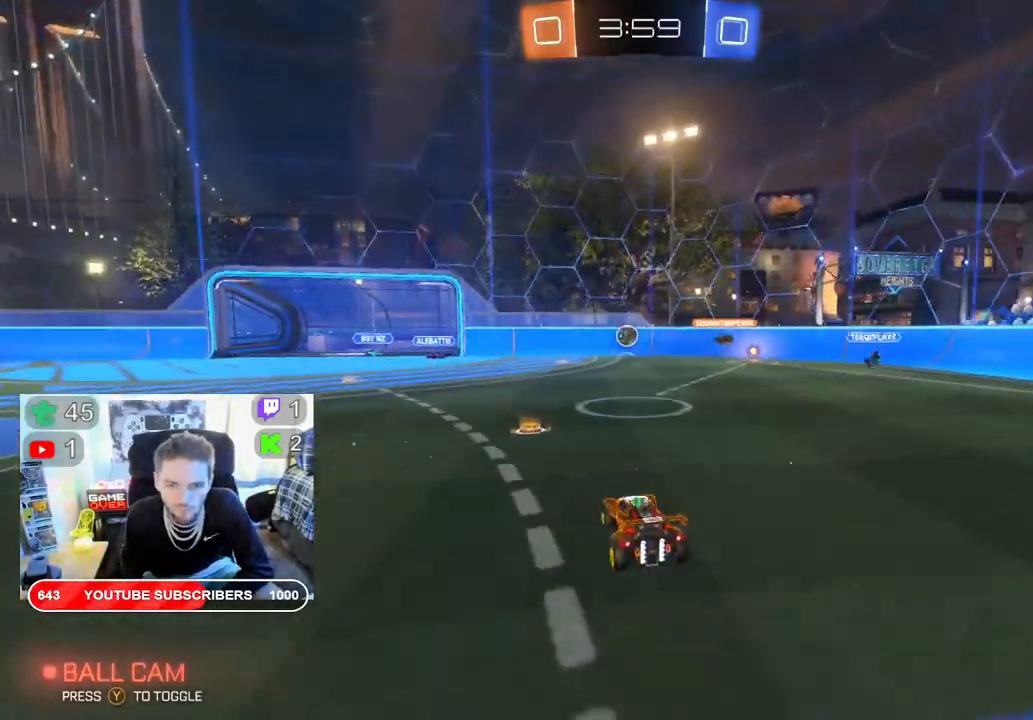
{"buttons": ["R2"], "left_stick": "center", "right_stick": "center", "events": [[133, "left_stick", "left"], [300, "left_stick", "center"], [367, "left_stick", "right"], [467, "left_stick", "center"]]}
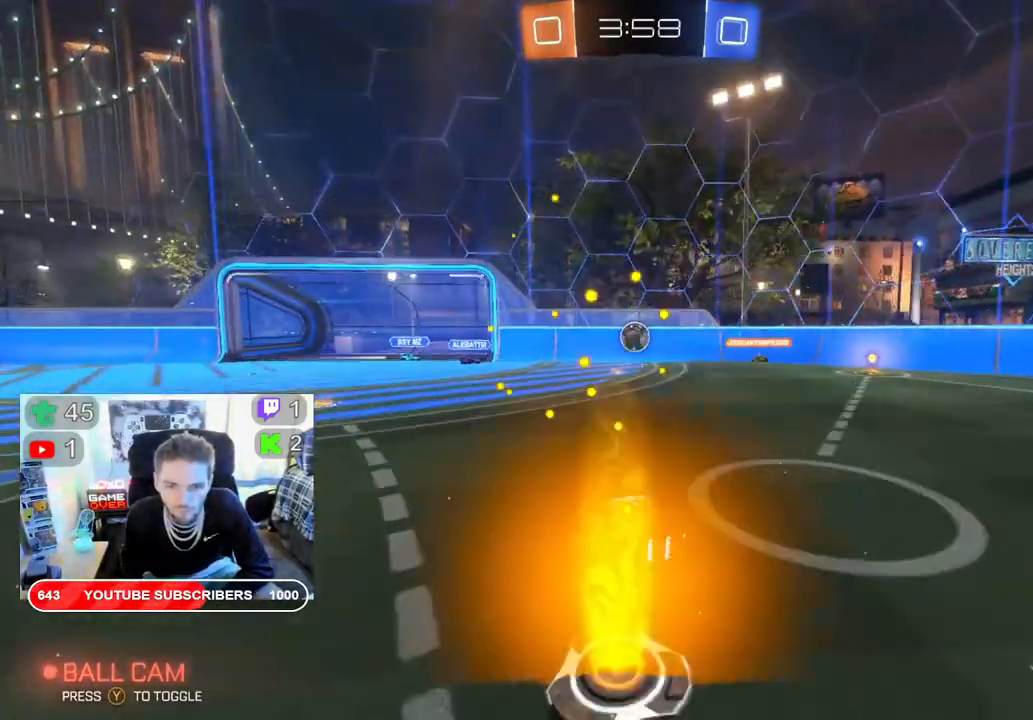
{"buttons": ["R2"], "left_stick": "right", "right_stick": "center", "events": [[17, "B", "down"], [67, "left_stick", "left"], [267, "left_stick", "center"], [317, "left_stick", "right"], [383, "B", "up"]]}
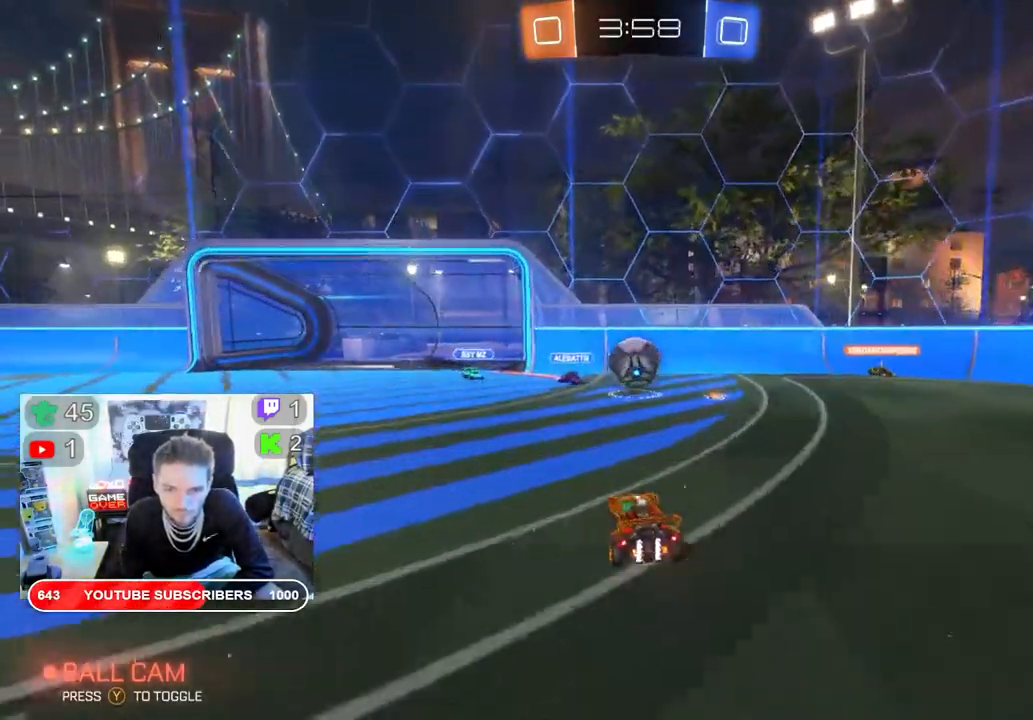
{"buttons": ["R2"], "left_stick": "left", "right_stick": "center", "events": [[150, "A", "down"], [217, "left_stick", "left"], [283, "A", "up"], [350, "A", "down"], [467, "A", "up"]]}
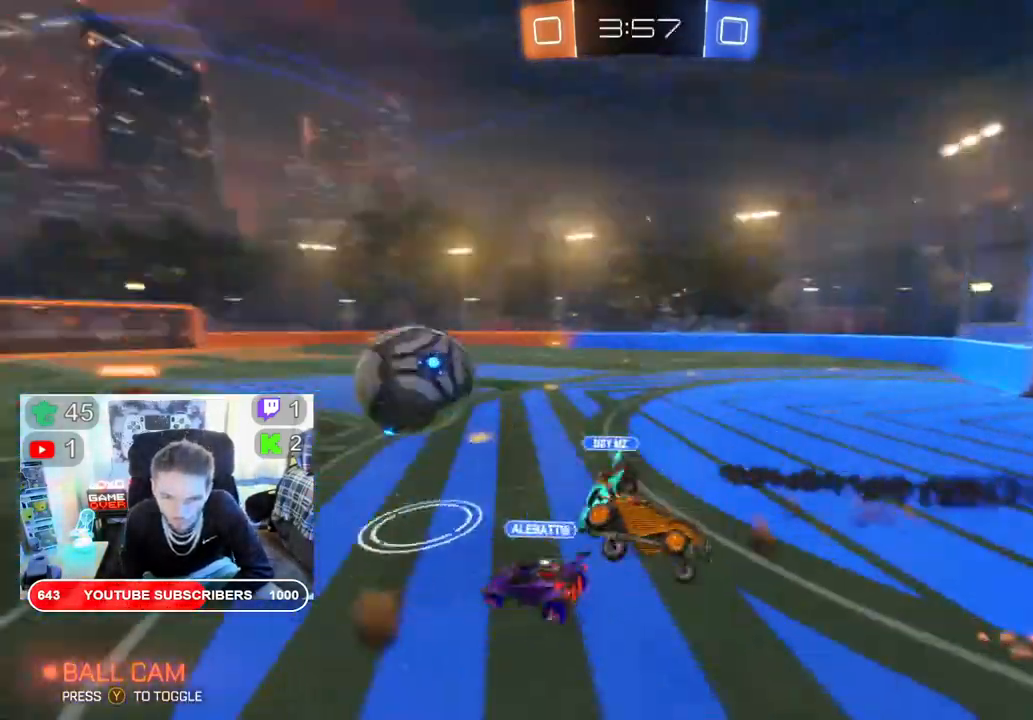
{"buttons": ["R2"], "left_stick": "center", "right_stick": "center", "events": [[267, "left_stick", "center"]]}
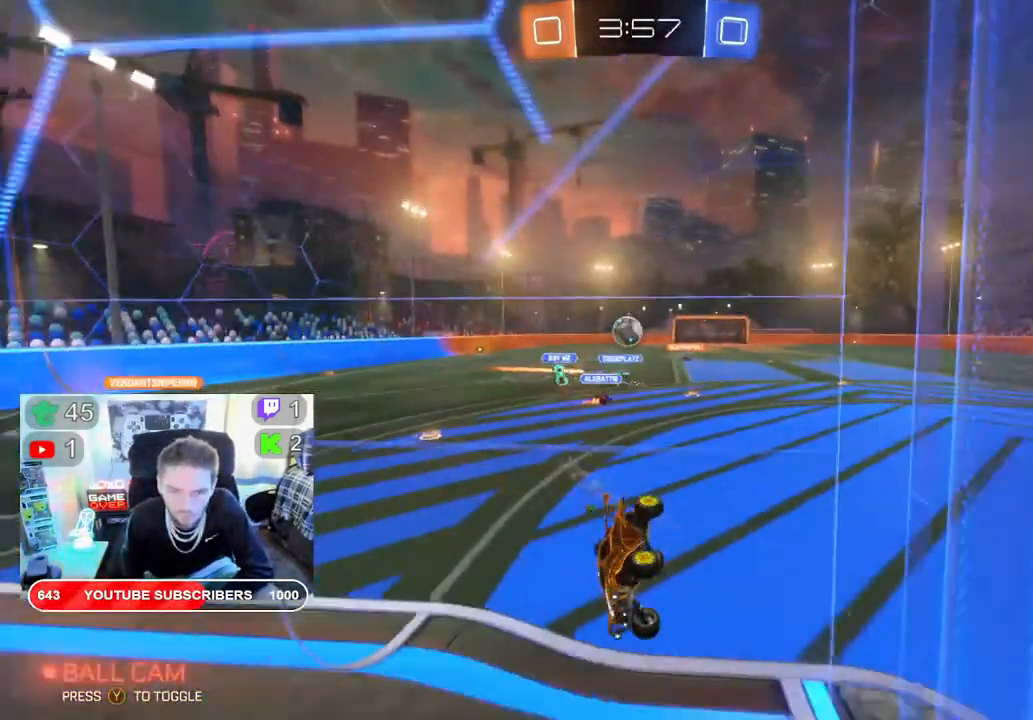
{"buttons": ["R2"], "left_stick": "left", "right_stick": "center", "events": [[33, "left_stick", "left"]]}
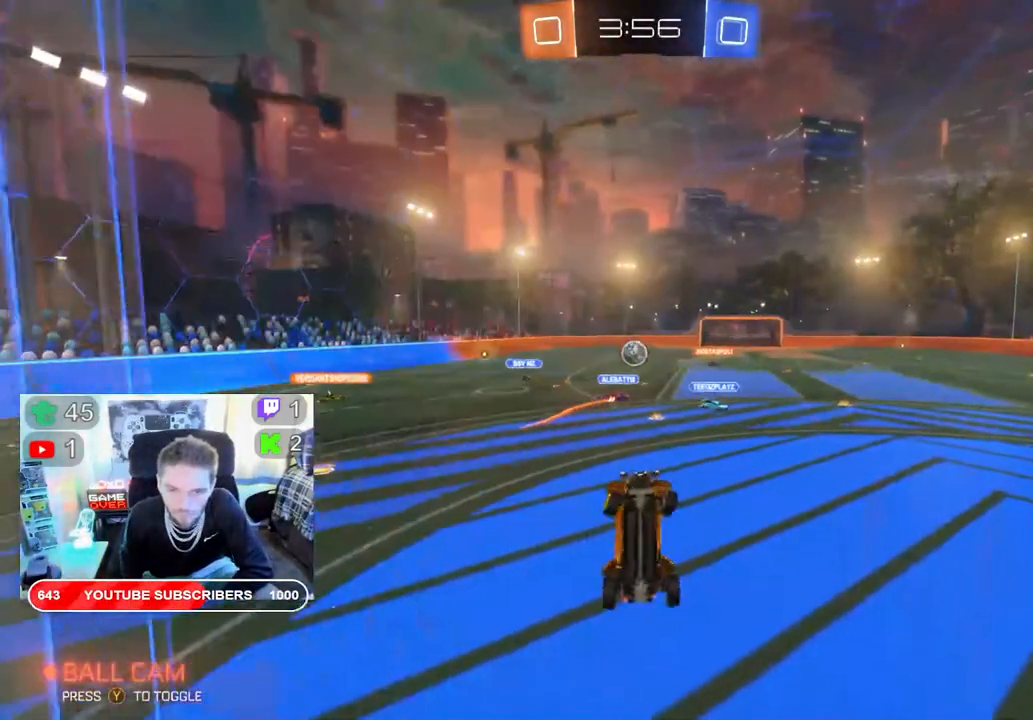
{"buttons": ["L2", "R2"], "left_stick": "down-right", "right_stick": "center", "events": [[100, "left_stick", "down-left"], [283, "left_stick", "down"], [383, "L2", "down"], [383, "left_stick", "down-right"]]}
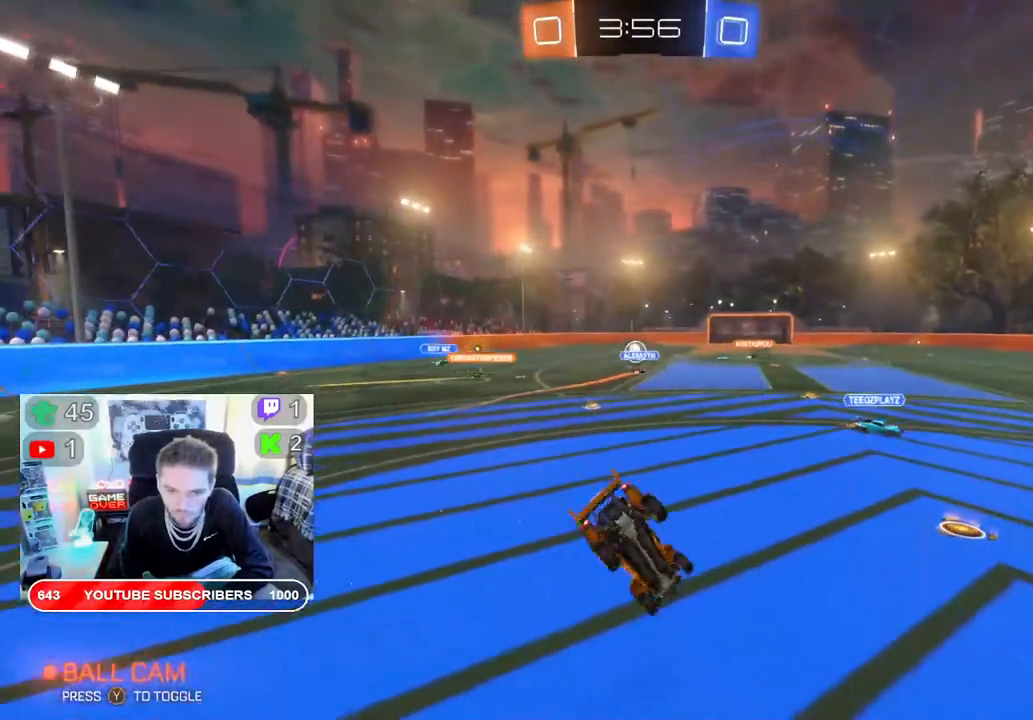
{"buttons": ["B", "R2"], "left_stick": "down-right", "right_stick": "center", "events": [[183, "L2", "up"], [267, "B", "down"]]}
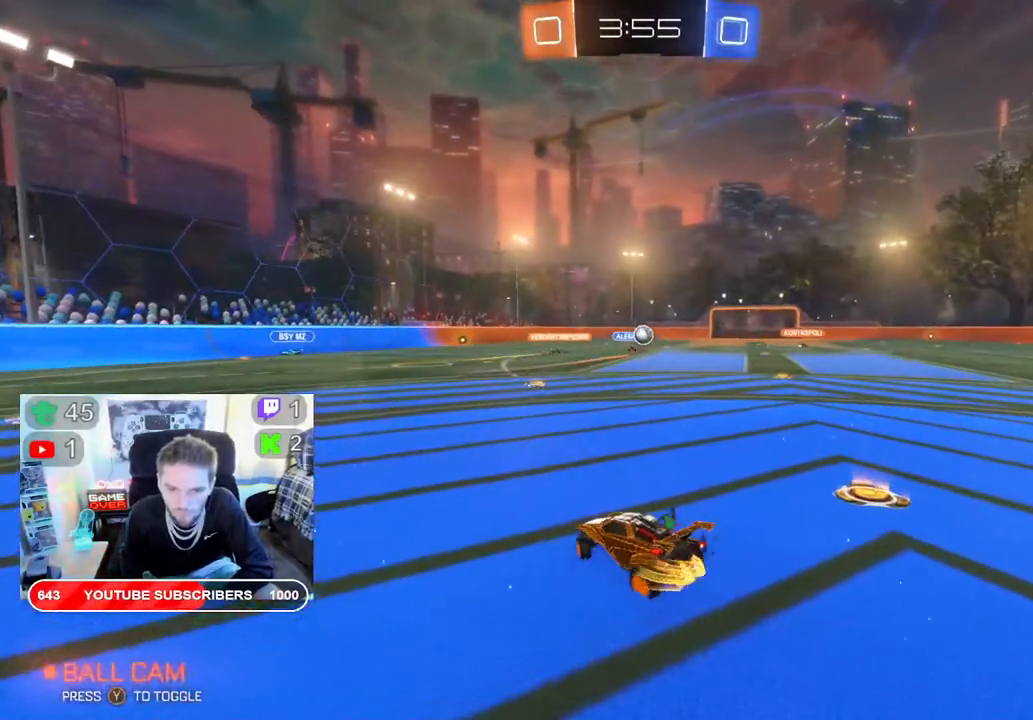
{"buttons": ["B", "R2"], "left_stick": "left", "right_stick": "center", "events": [[100, "left_stick", "right"], [333, "left_stick", "center"], [483, "left_stick", "left"]]}
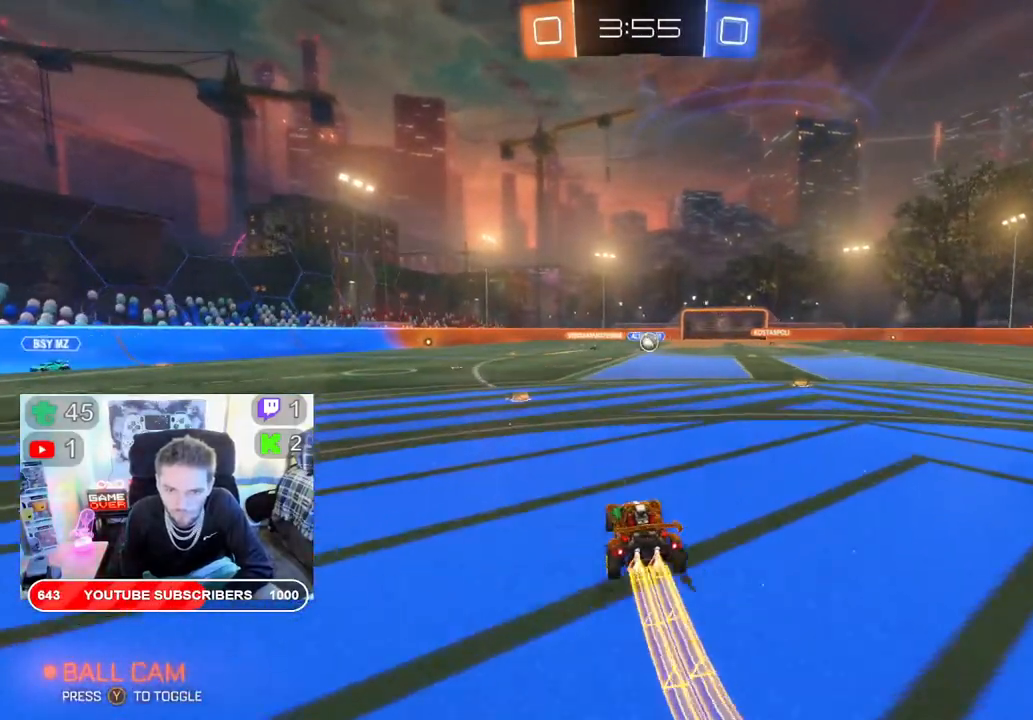
{"buttons": ["B", "R2"], "left_stick": "center", "right_stick": "center", "events": [[133, "left_stick", "center"]]}
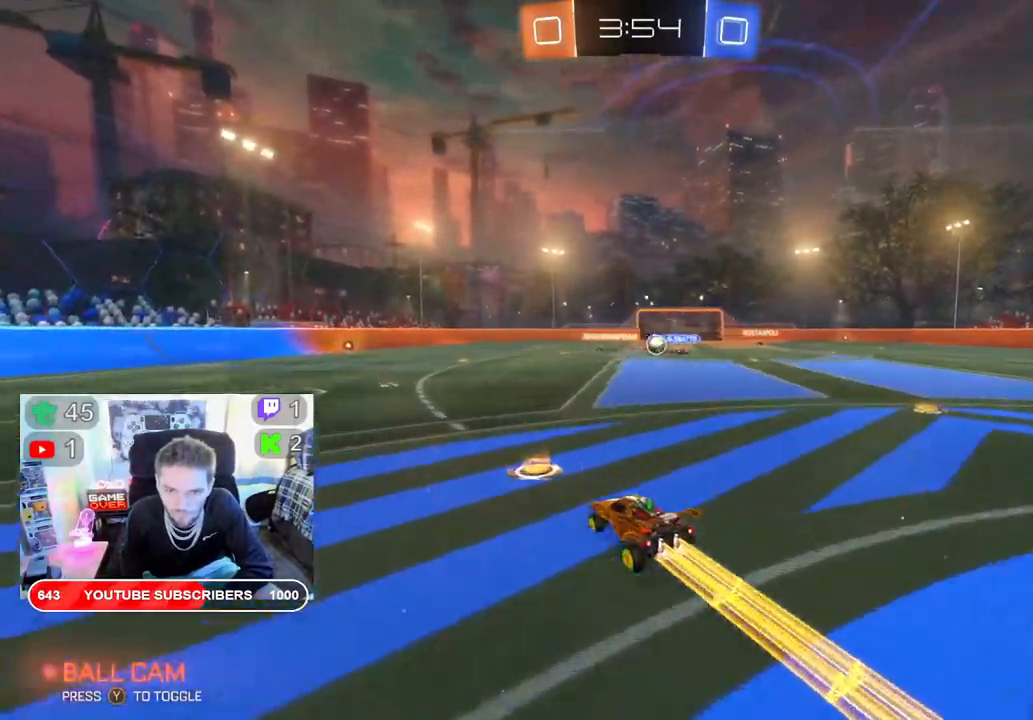
{"buttons": ["B", "R2"], "left_stick": "center", "right_stick": "center", "events": [[50, "left_stick", "right"], [183, "left_stick", "center"]]}
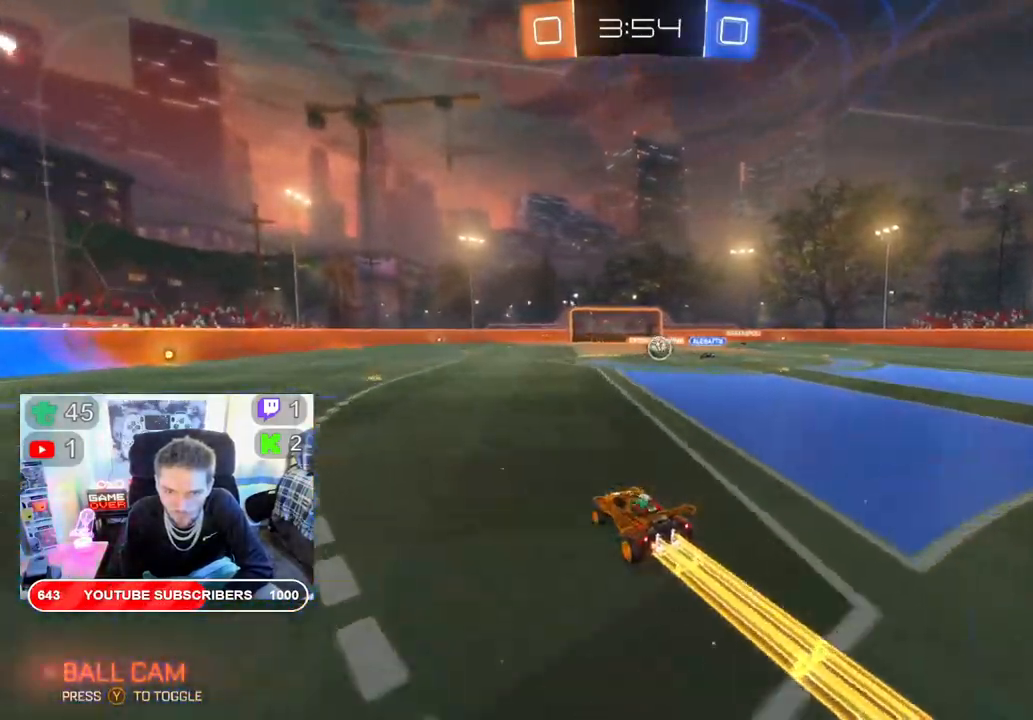
{"buttons": ["R2"], "left_stick": "left", "right_stick": "center", "events": [[267, "left_stick", "left"], [383, "B", "up"]]}
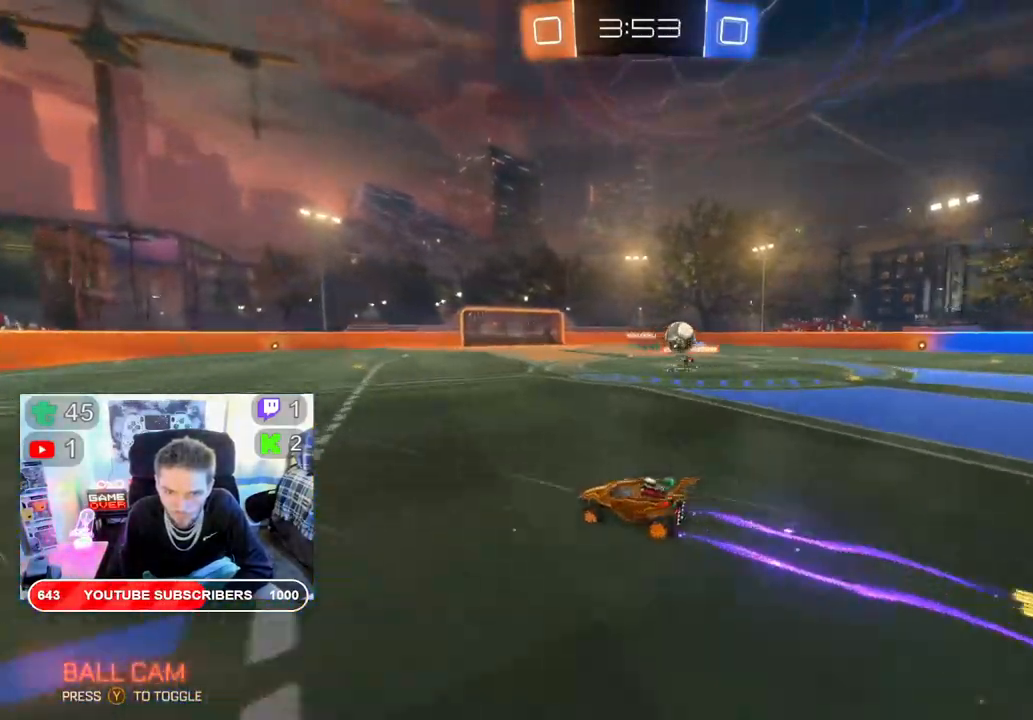
{"buttons": ["R2"], "left_stick": "right", "right_stick": "center", "events": [[183, "left_stick", "right"]]}
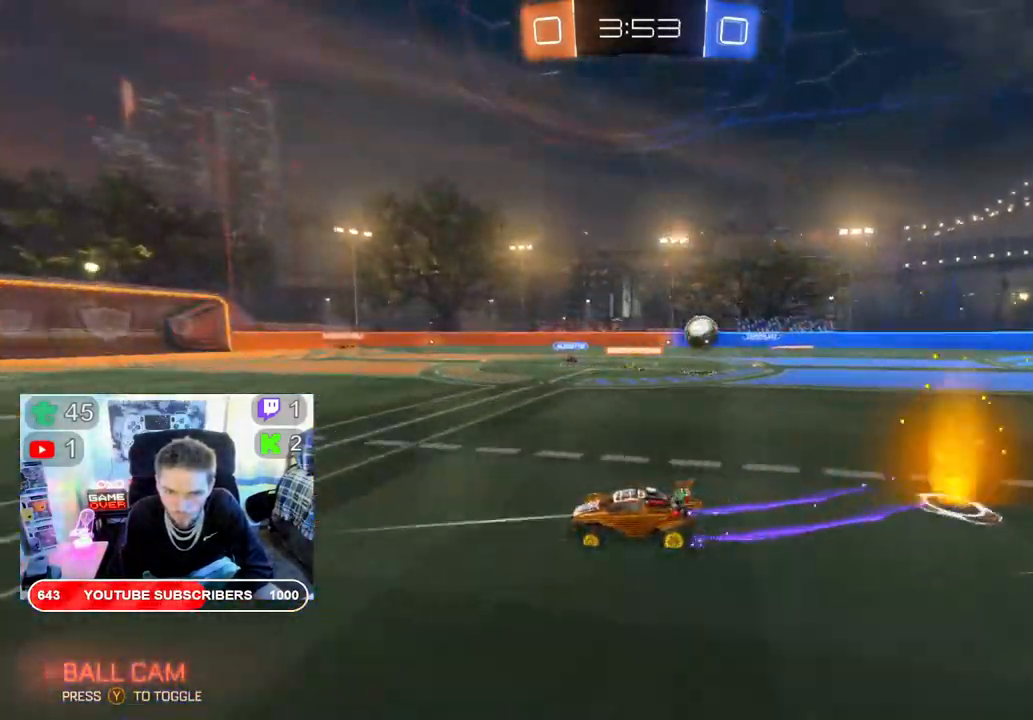
{"buttons": ["R2"], "left_stick": "right", "right_stick": "center", "events": [[150, "X", "down"], [300, "X", "up"]]}
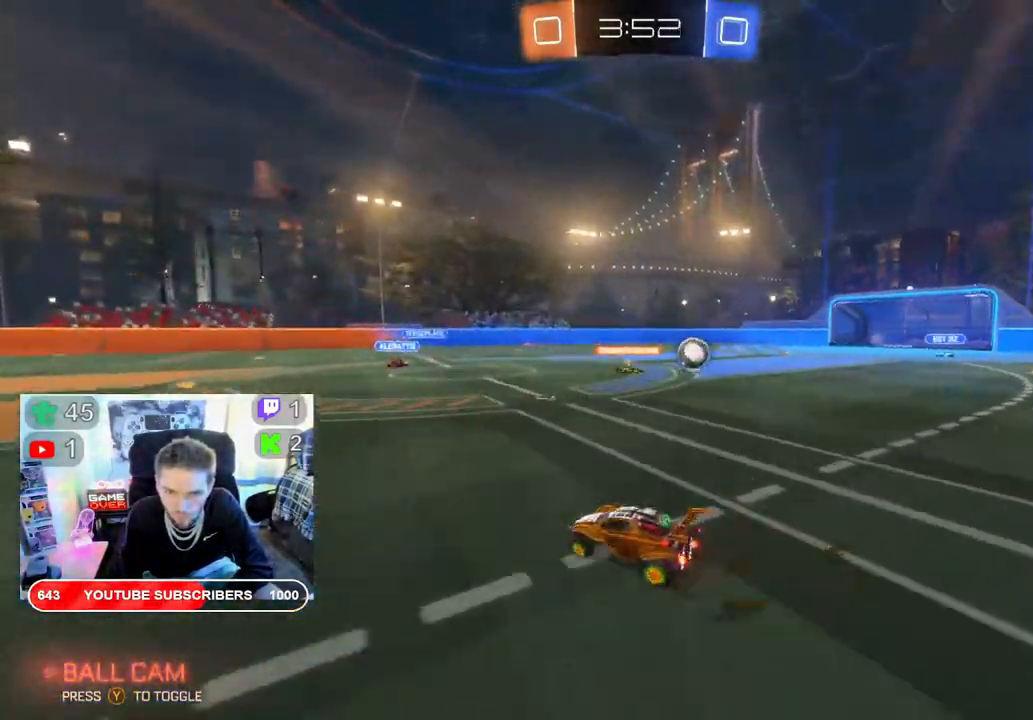
{"buttons": ["B", "R2"], "left_stick": "center", "right_stick": "center", "events": [[150, "B", "down"], [417, "left_stick", "center"]]}
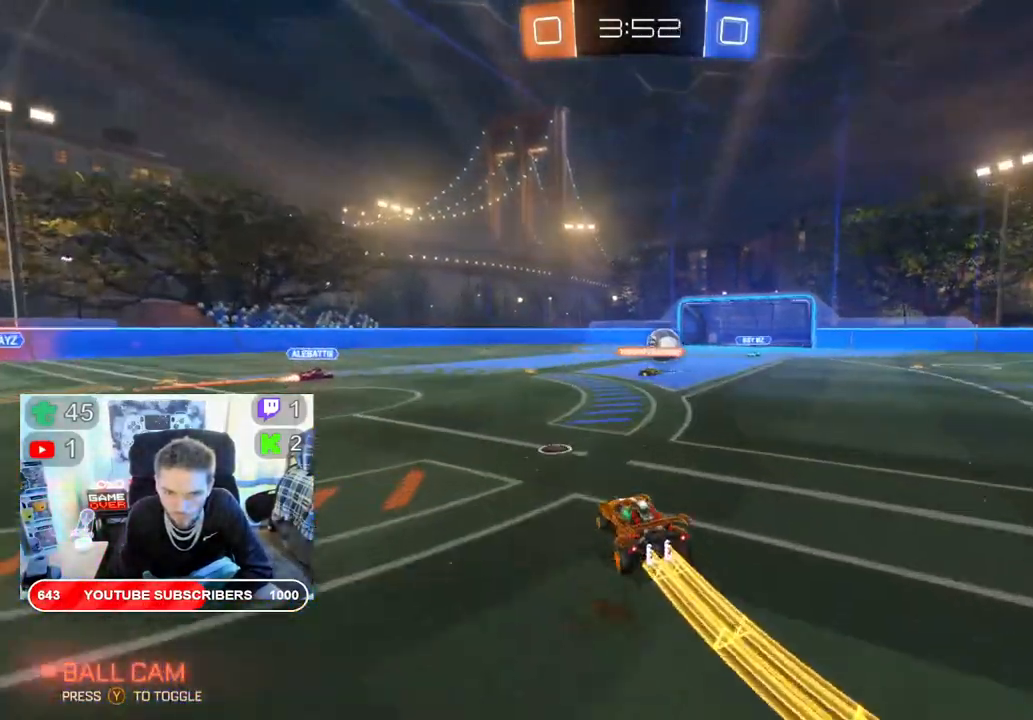
{"buttons": ["R2"], "left_stick": "center", "right_stick": "center", "events": [[167, "left_stick", "right"], [317, "left_stick", "center"], [417, "B", "up"]]}
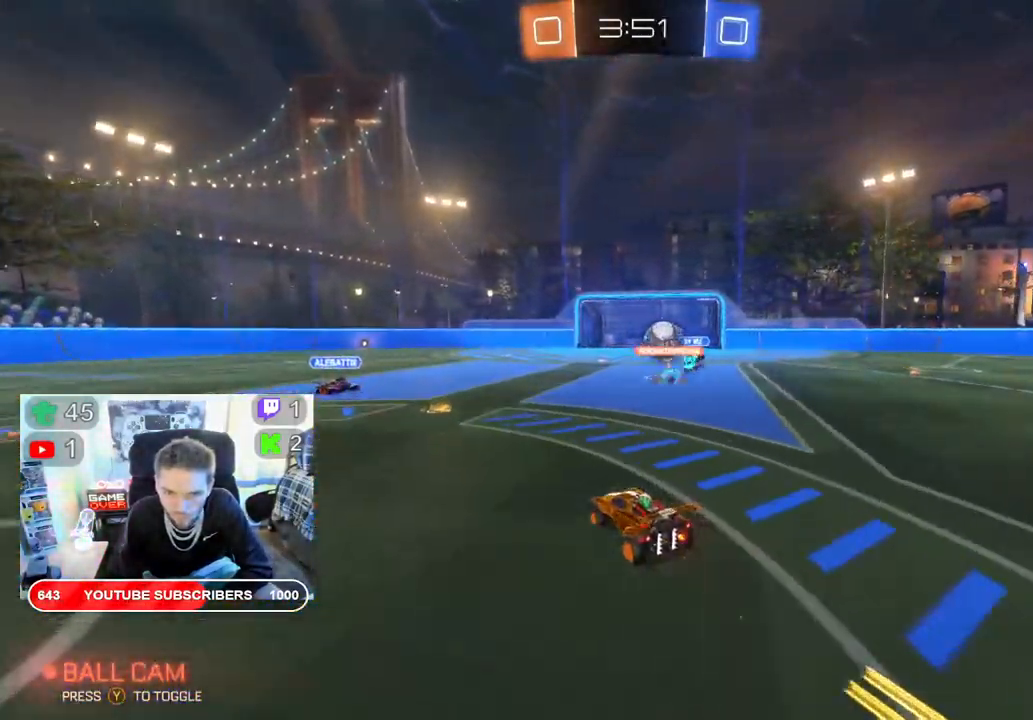
{"buttons": ["R2"], "left_stick": "left", "right_stick": "center", "events": [[250, "left_stick", "left"]]}
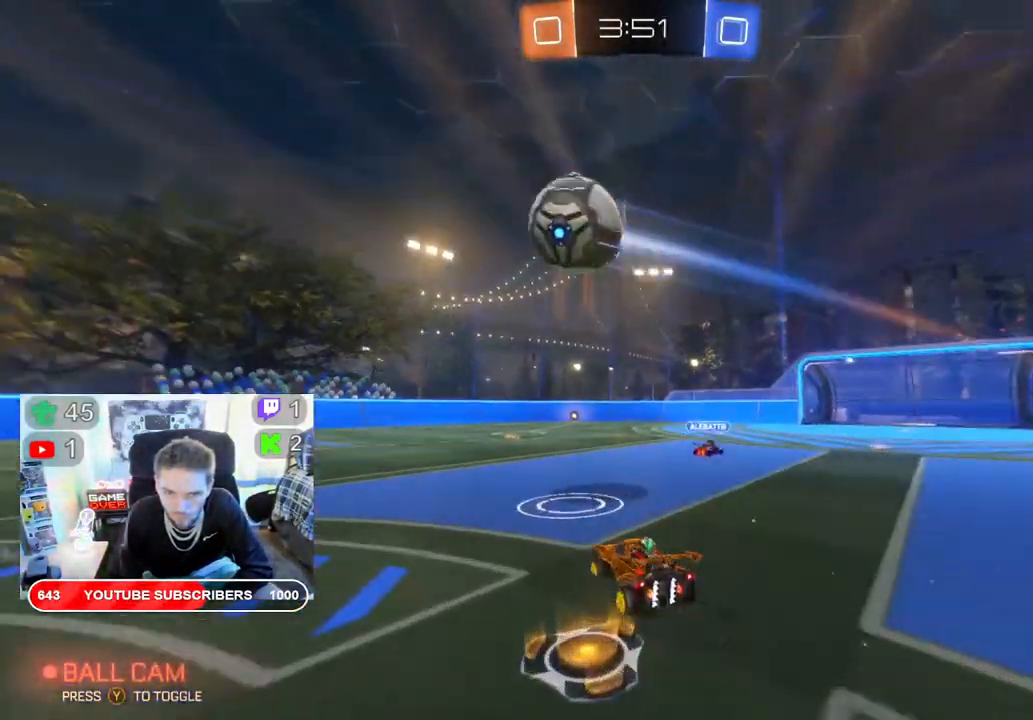
{"buttons": ["R2"], "left_stick": "center", "right_stick": "center", "events": [[250, "Y", "down"], [367, "Y", "up"], [500, "left_stick", "center"]]}